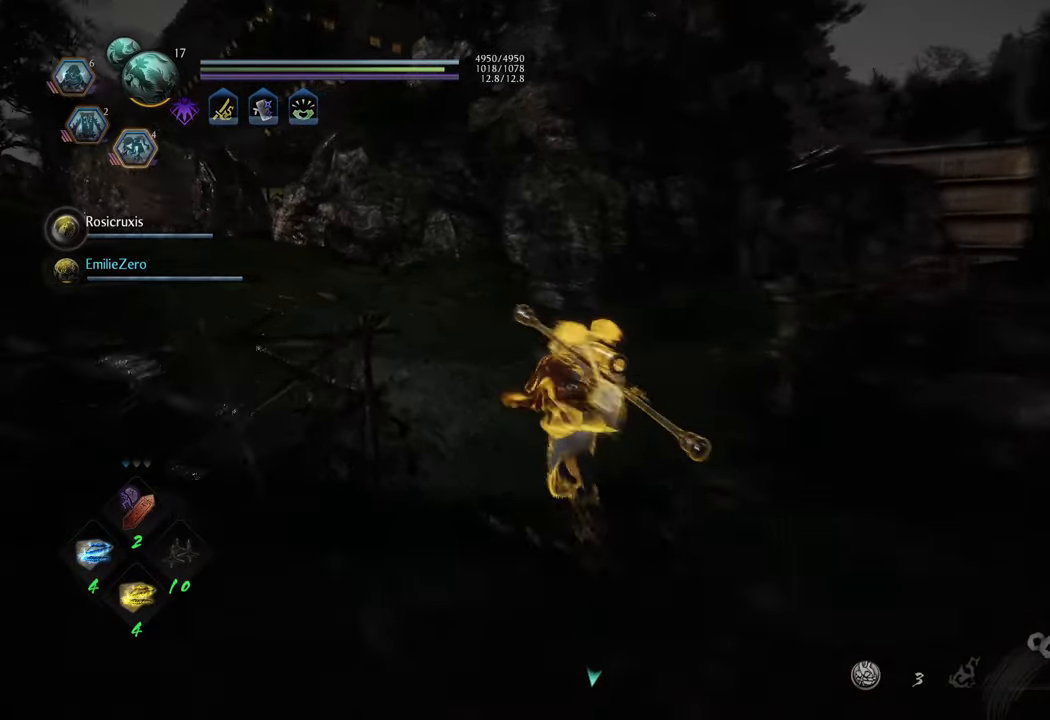
Gameplay with a controller (Xbox layout); each line is a JSON object with the inputs held at the frame after it. "events" lists button and stick changes between this image and that frame as [ms after this image, input, new state], when the widget could be followed in between. Not read: L3.
{"buttons": [], "left_stick": "up-left", "right_stick": "center", "events": [[300, "A", "up"]]}
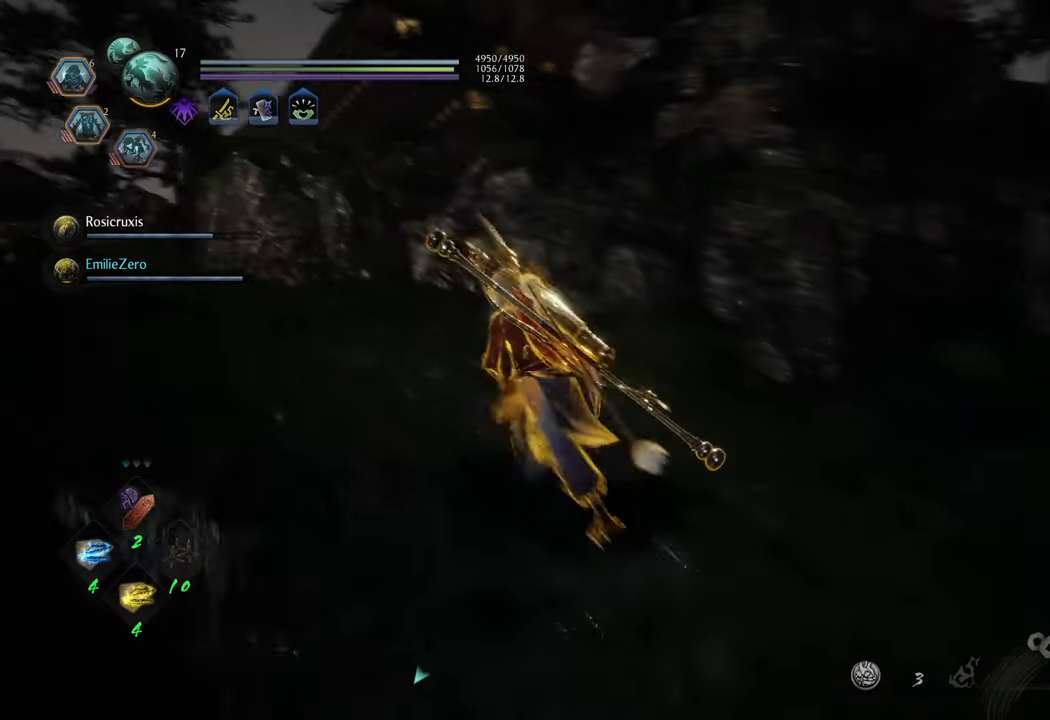
{"buttons": [], "left_stick": "up-right", "right_stick": "center", "events": [[17, "right_stick", "left"], [400, "left_stick", "up"], [467, "right_stick", "center"], [500, "left_stick", "up-right"]]}
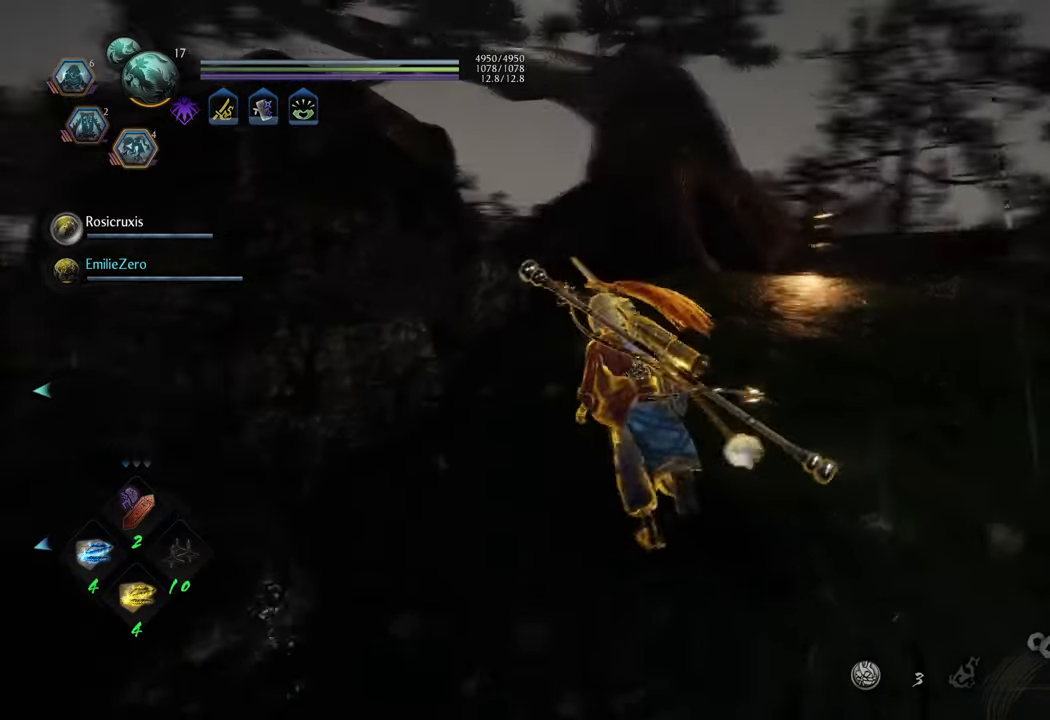
{"buttons": ["A"], "left_stick": "up", "right_stick": "center", "events": [[83, "A", "down"], [467, "left_stick", "up"]]}
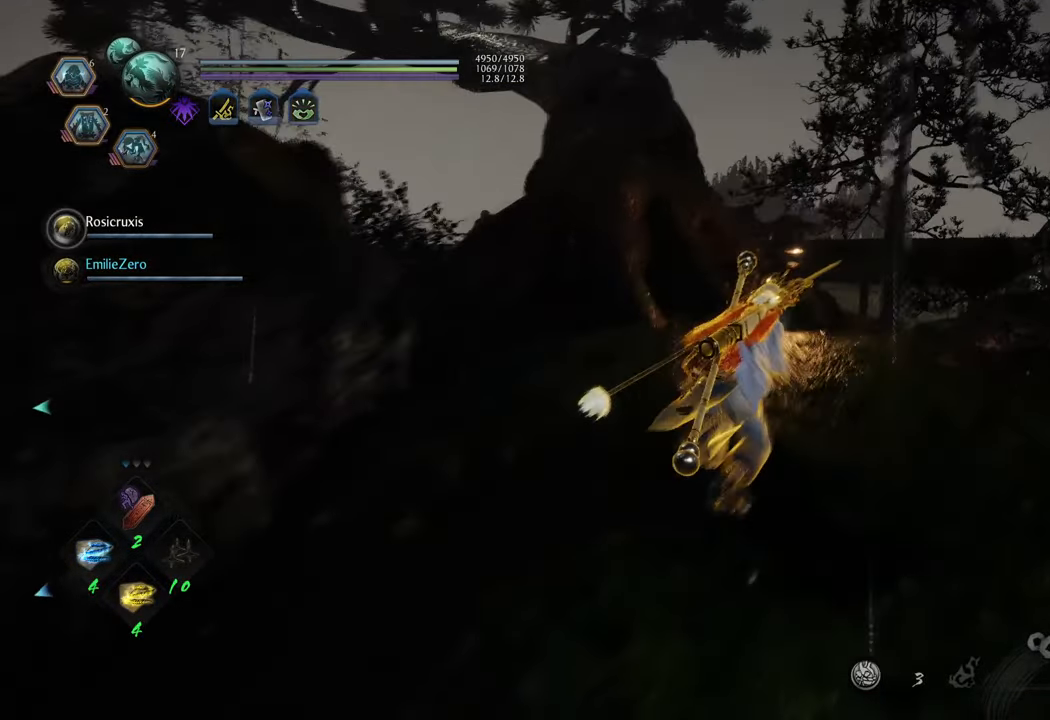
{"buttons": ["A"], "left_stick": "up", "right_stick": "center", "events": []}
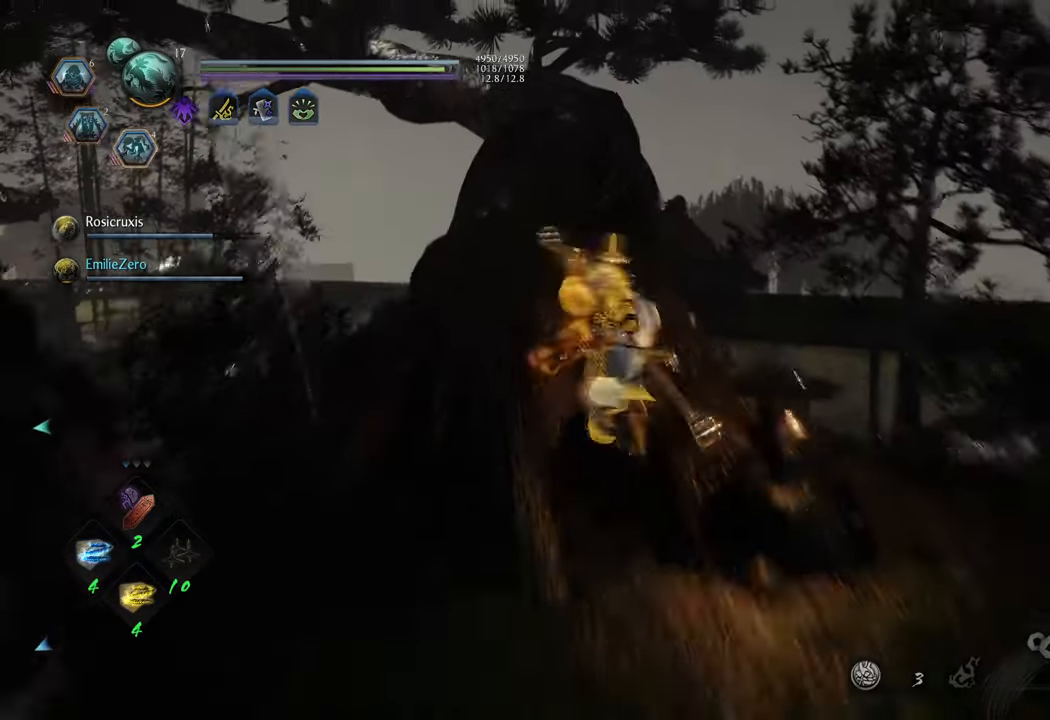
{"buttons": ["A"], "left_stick": "up-left", "right_stick": "center", "events": [[367, "left_stick", "up-left"]]}
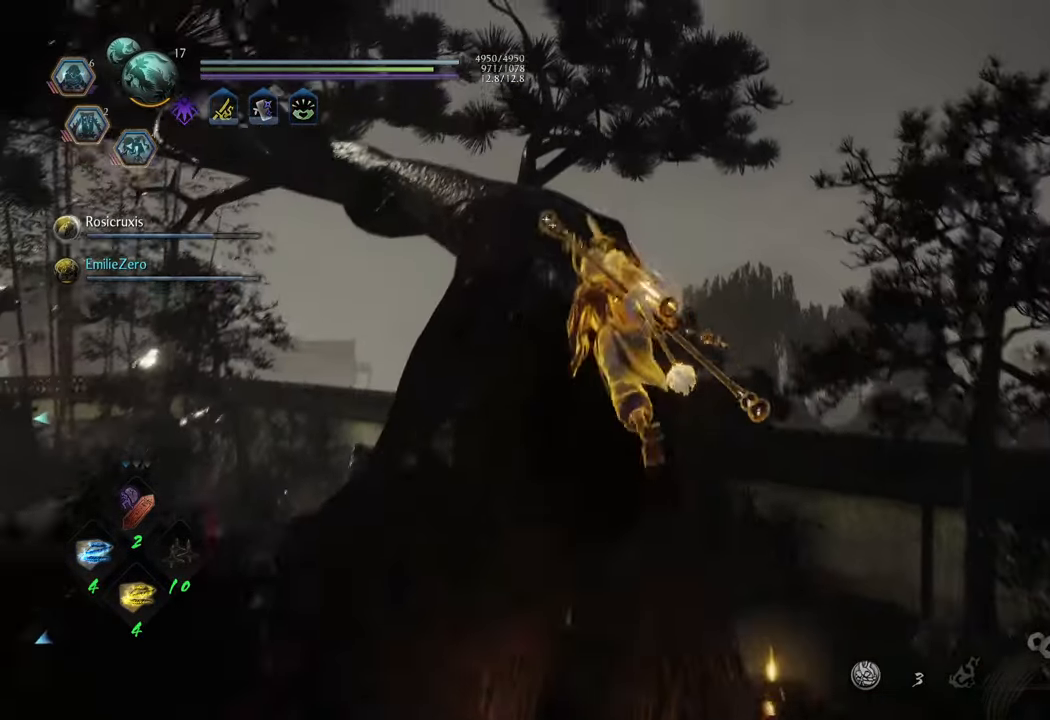
{"buttons": [], "left_stick": "up", "right_stick": "center", "events": [[100, "left_stick", "up"], [350, "A", "up"]]}
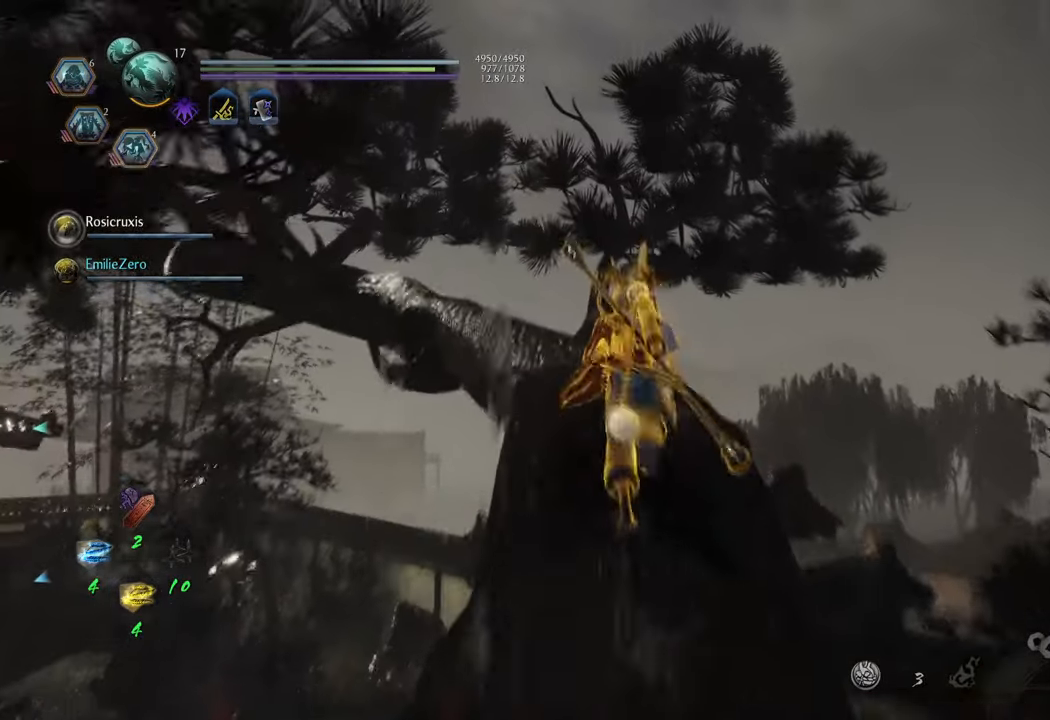
{"buttons": [], "left_stick": "up", "right_stick": "center", "events": [[117, "right_stick", "up-left"], [383, "right_stick", "center"]]}
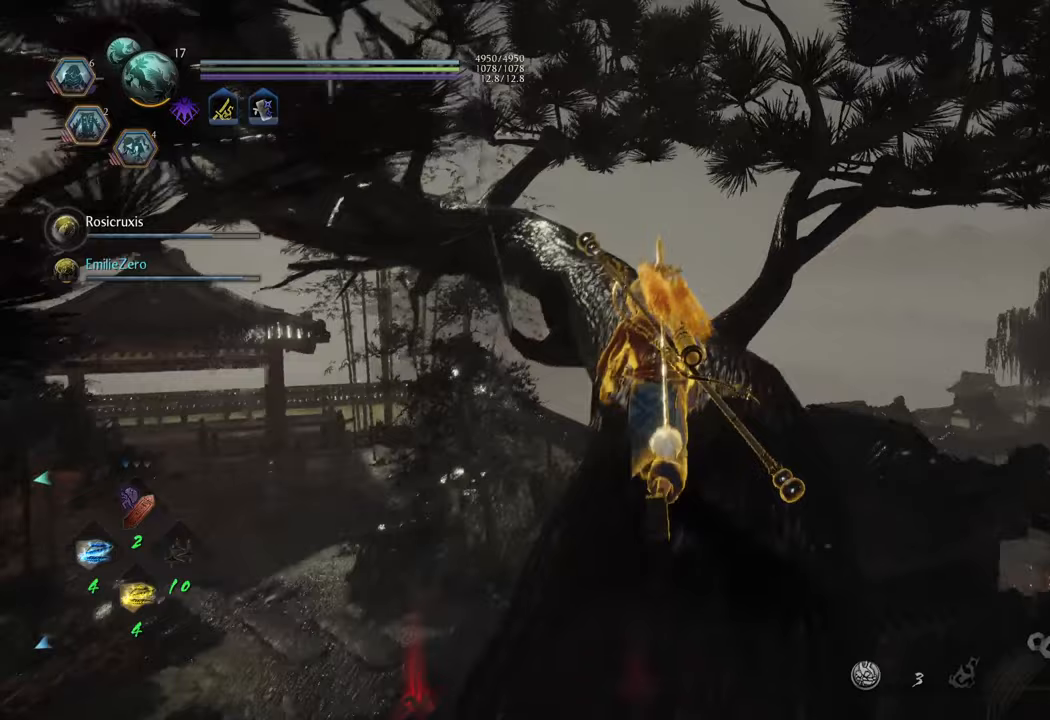
{"buttons": [], "left_stick": "up", "right_stick": "center", "events": [[117, "right_stick", "left"], [267, "right_stick", "center"]]}
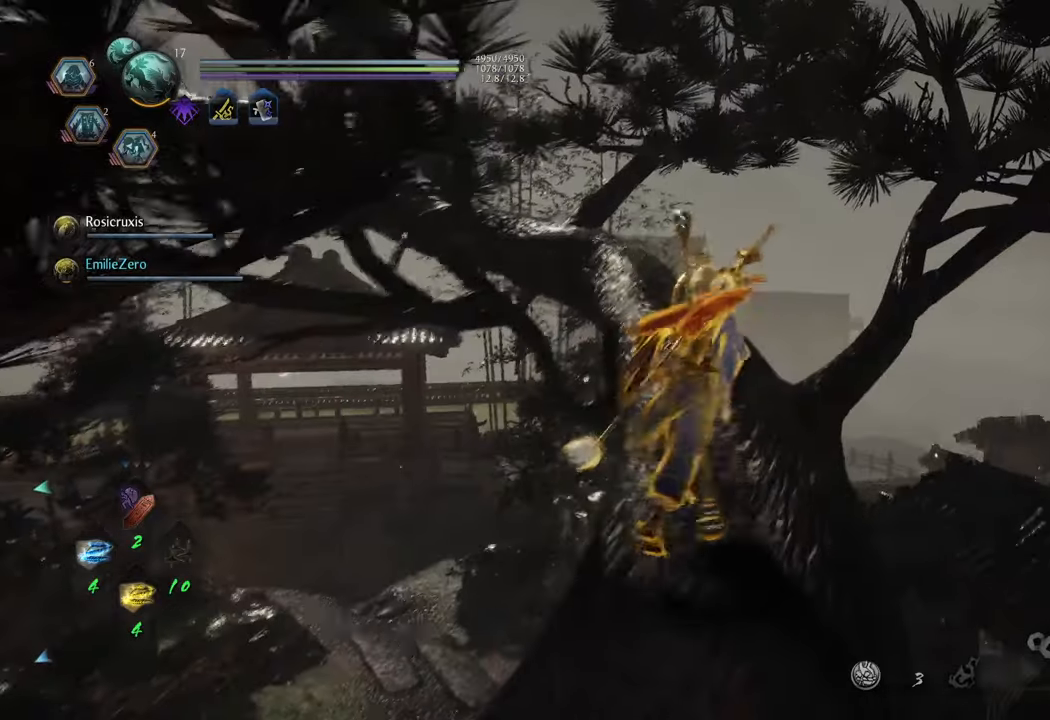
{"buttons": ["A"], "left_stick": "up", "right_stick": "center", "events": [[83, "A", "down"]]}
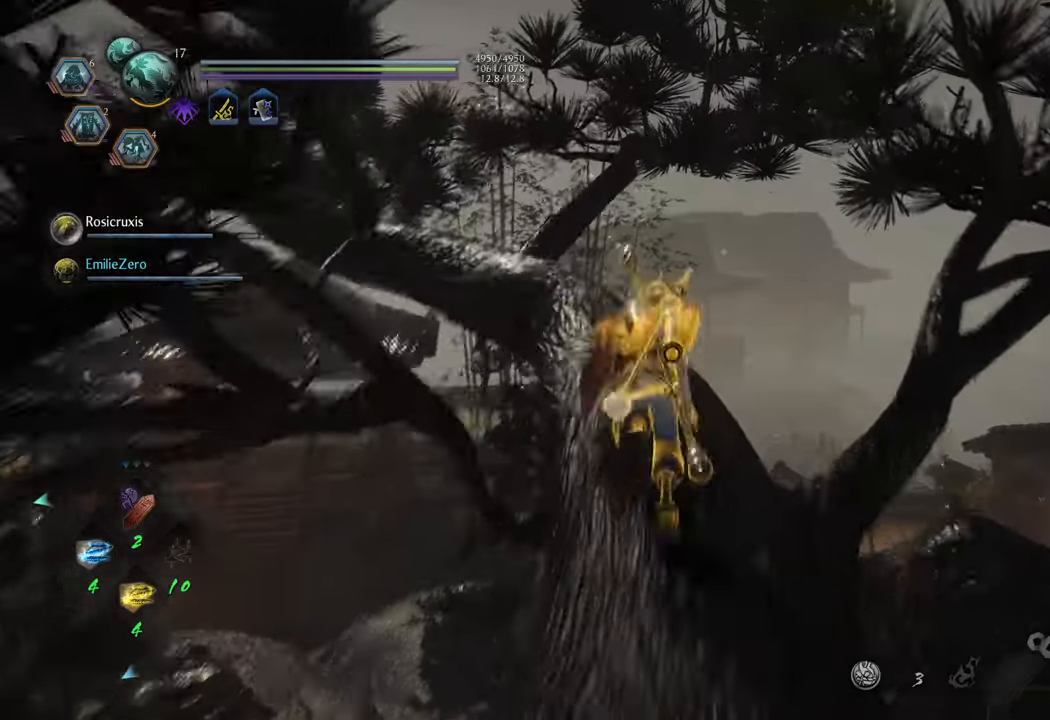
{"buttons": [], "left_stick": "up", "right_stick": "center", "events": [[317, "A", "up"]]}
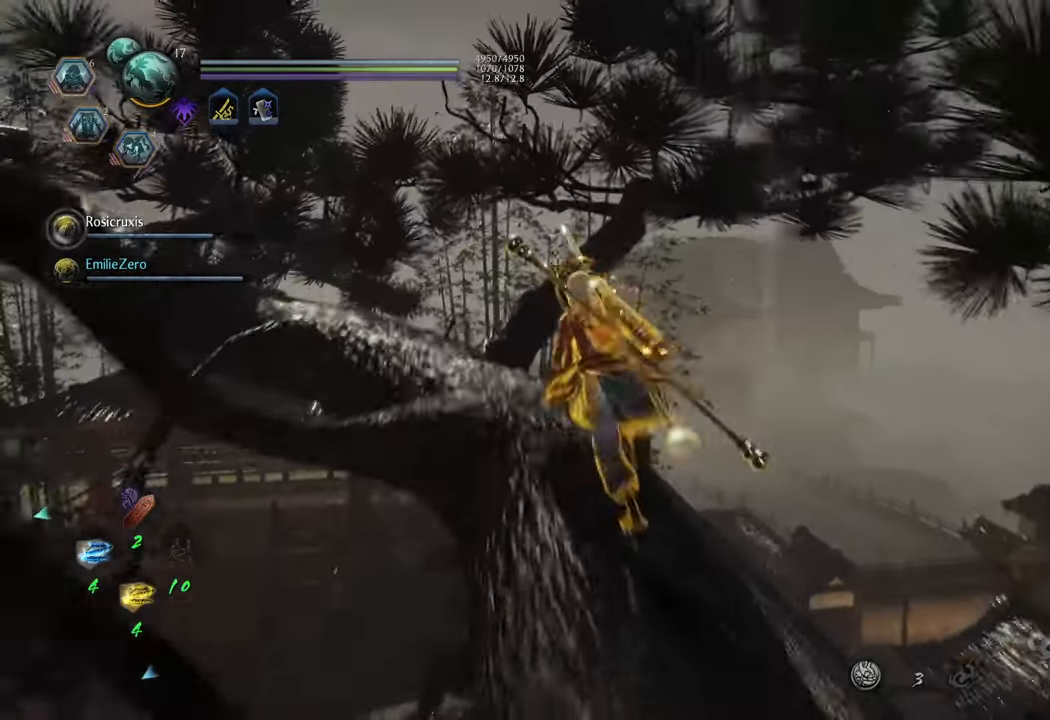
{"buttons": [], "left_stick": "up", "right_stick": "center", "events": [[33, "right_stick", "left"], [283, "right_stick", "center"]]}
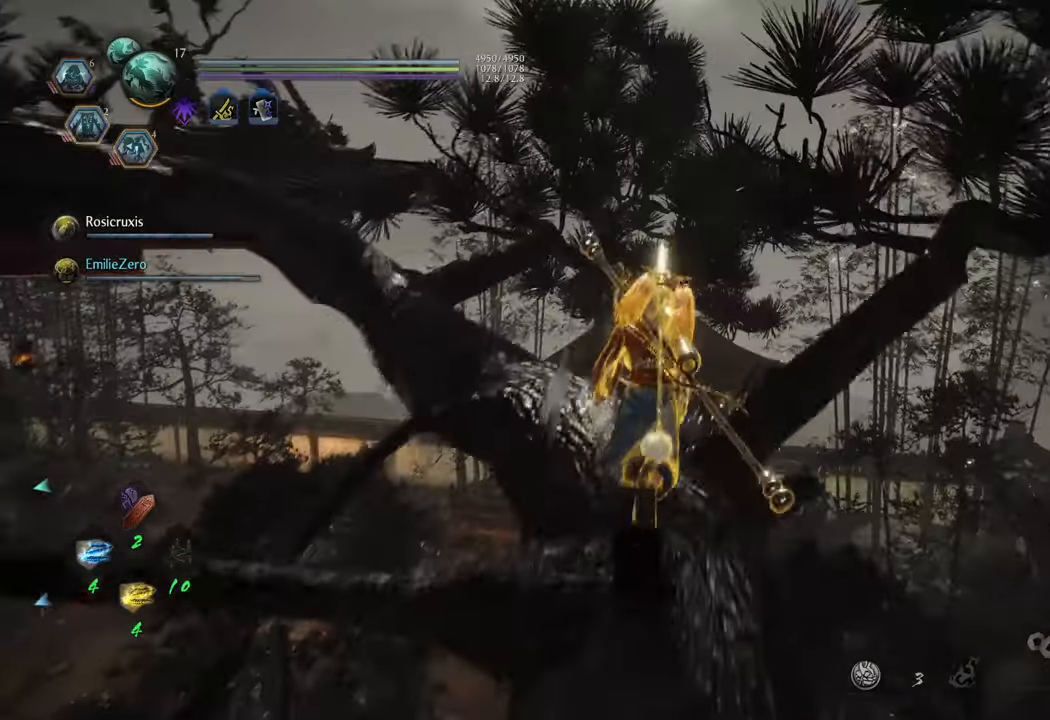
{"buttons": [], "left_stick": "up", "right_stick": "left", "events": [[17, "right_stick", "left"], [200, "right_stick", "center"], [417, "right_stick", "left"]]}
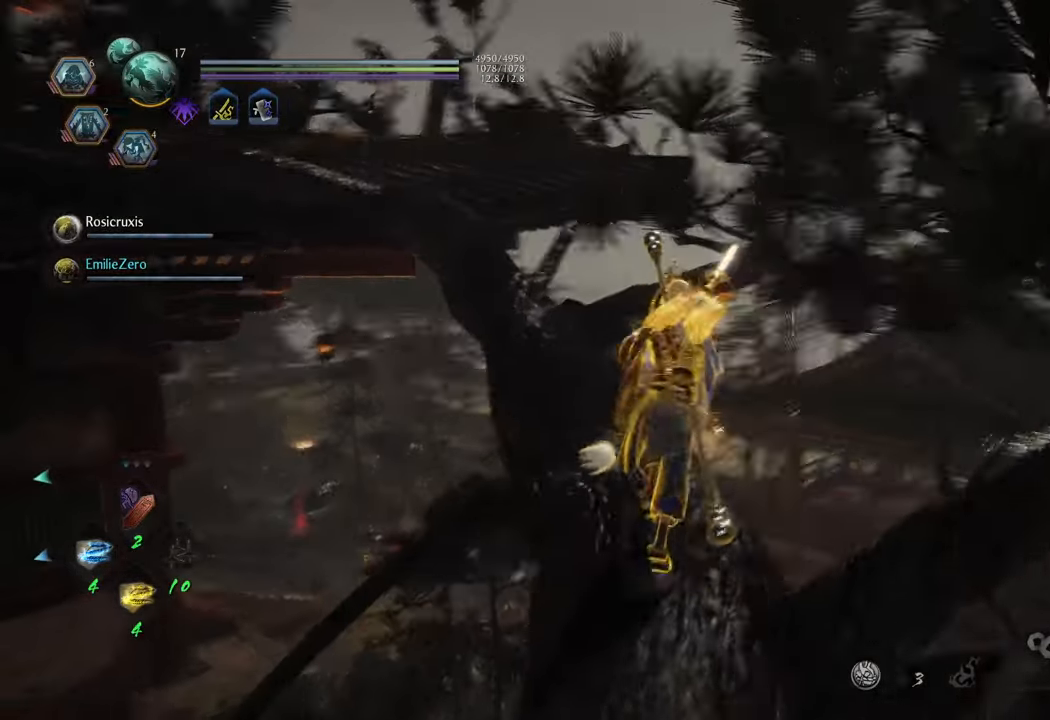
{"buttons": [], "left_stick": "up", "right_stick": "left", "events": [[117, "right_stick", "center"], [383, "right_stick", "left"]]}
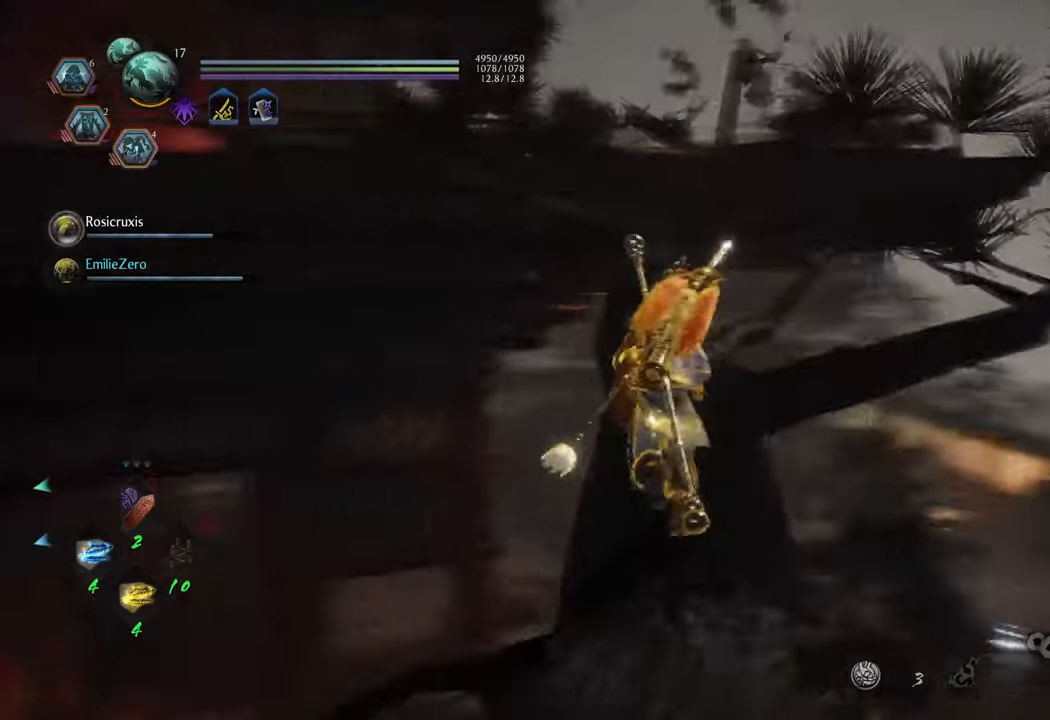
{"buttons": [], "left_stick": "up", "right_stick": "center", "events": [[67, "right_stick", "center"], [117, "left_stick", "up-right"], [233, "left_stick", "up"]]}
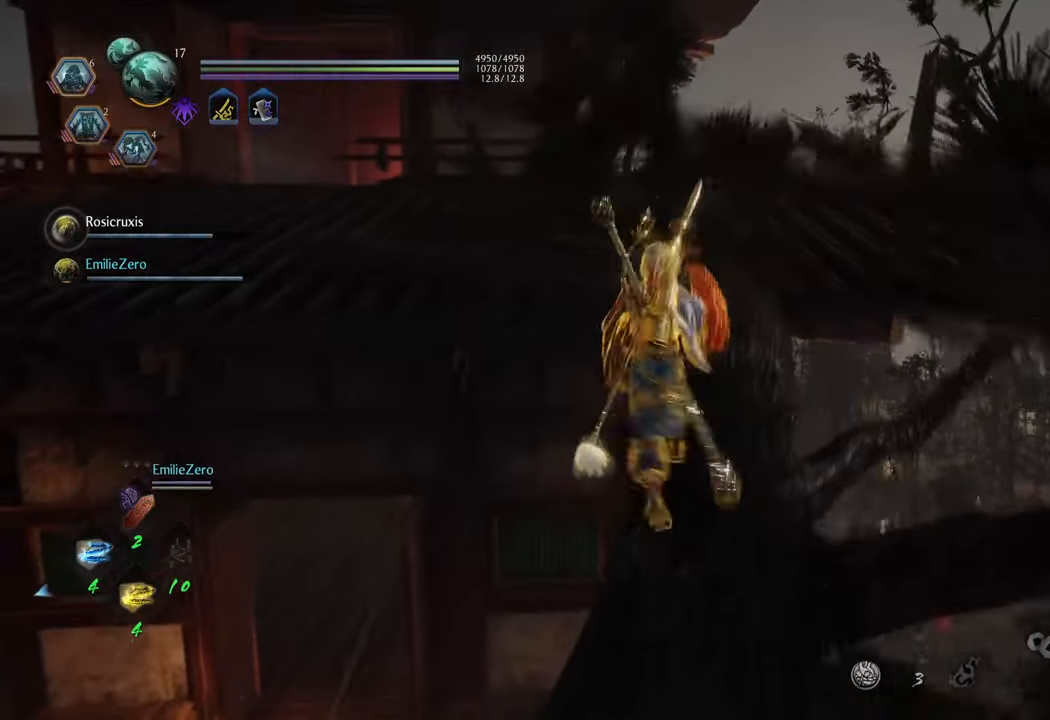
{"buttons": [], "left_stick": "up", "right_stick": "center", "events": []}
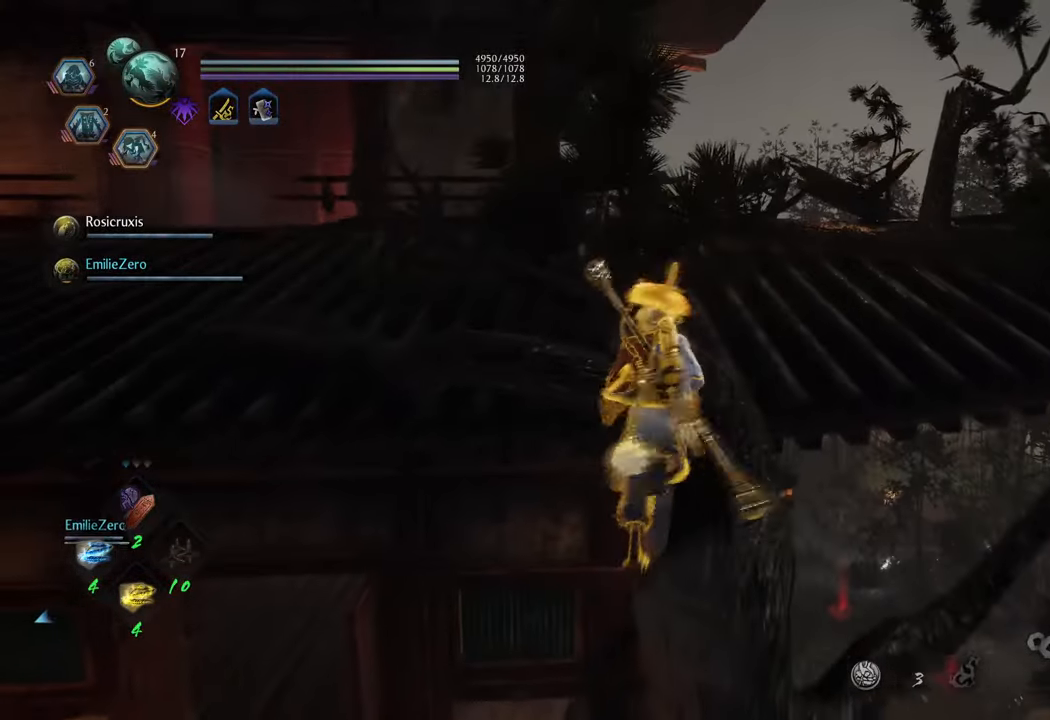
{"buttons": [], "left_stick": "up-right", "right_stick": "center", "events": [[267, "left_stick", "up-right"]]}
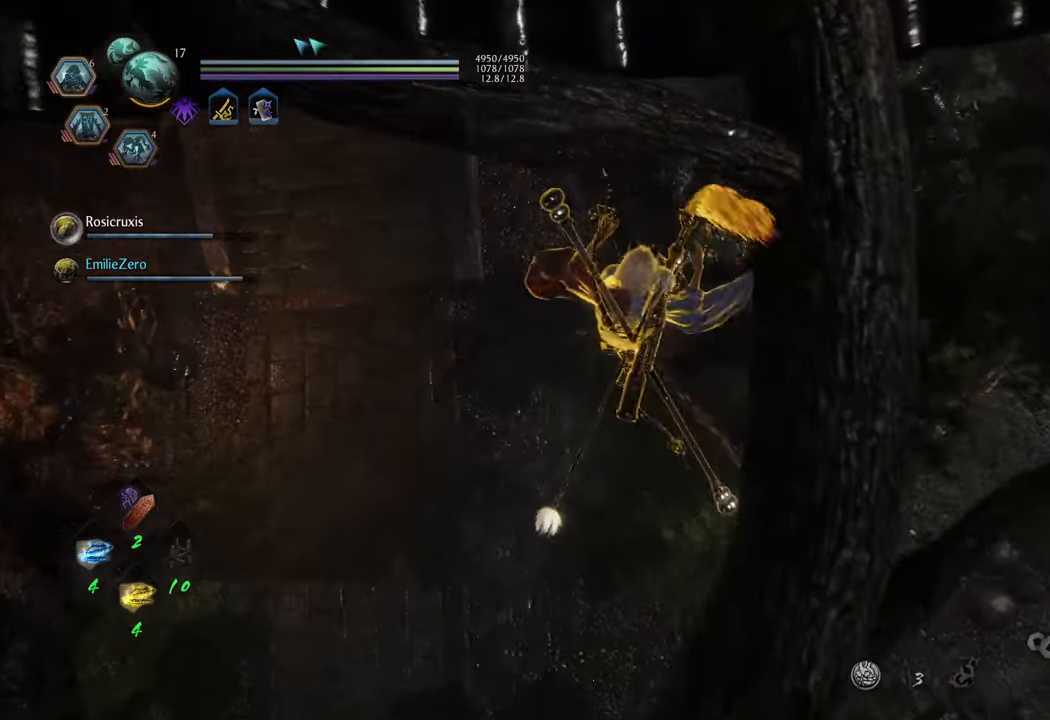
{"buttons": [], "left_stick": "up-left", "right_stick": "down", "events": [[217, "left_stick", "center"], [283, "left_stick", "up-left"], [283, "right_stick", "down"]]}
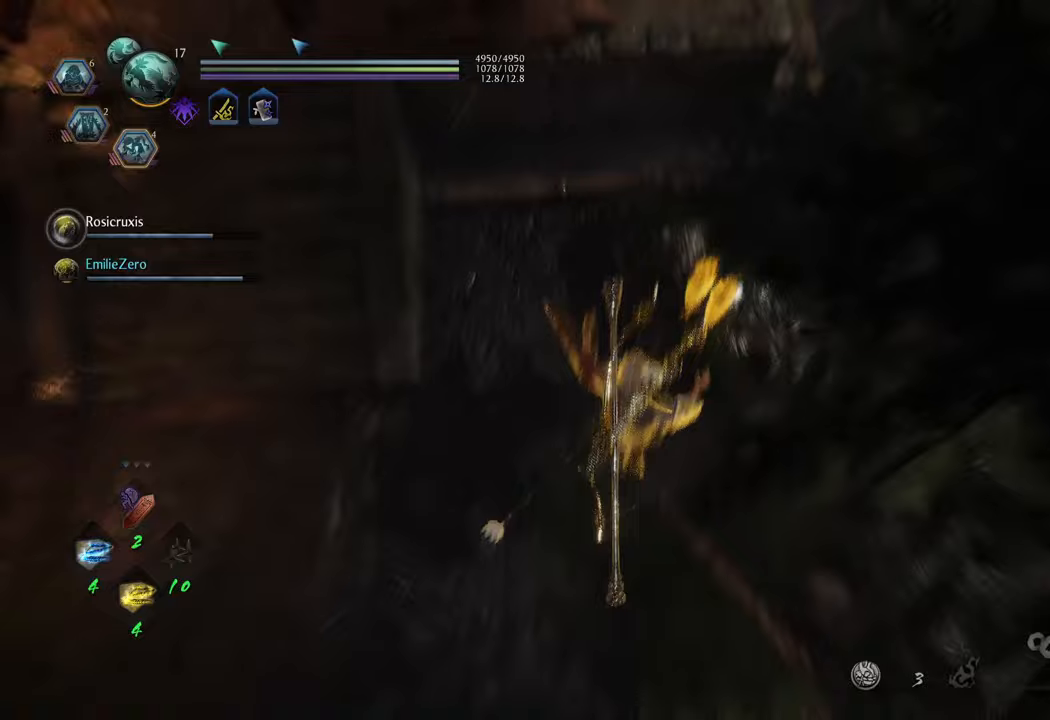
{"buttons": [], "left_stick": "up-left", "right_stick": "center", "events": [[67, "right_stick", "down-left"], [200, "right_stick", "left"], [350, "right_stick", "center"]]}
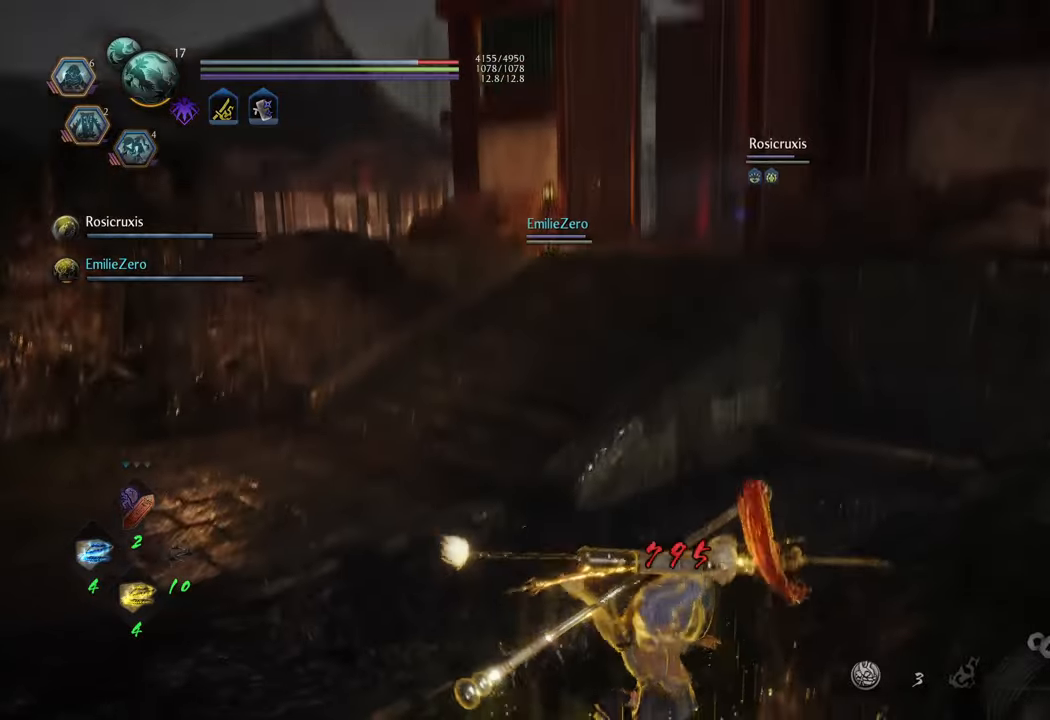
{"buttons": [], "left_stick": "up-left", "right_stick": "center", "events": [[17, "right_stick", "down-left"], [283, "right_stick", "center"]]}
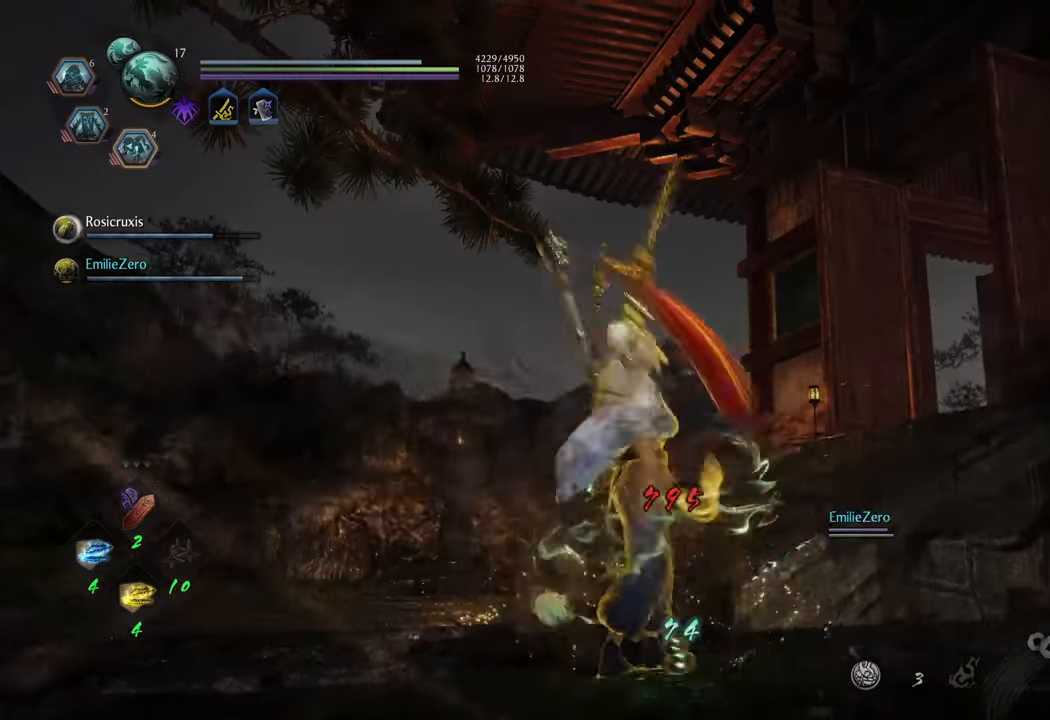
{"buttons": ["A"], "left_stick": "up-left", "right_stick": "center", "events": [[50, "right_stick", "up-right"], [283, "right_stick", "center"], [350, "A", "down"]]}
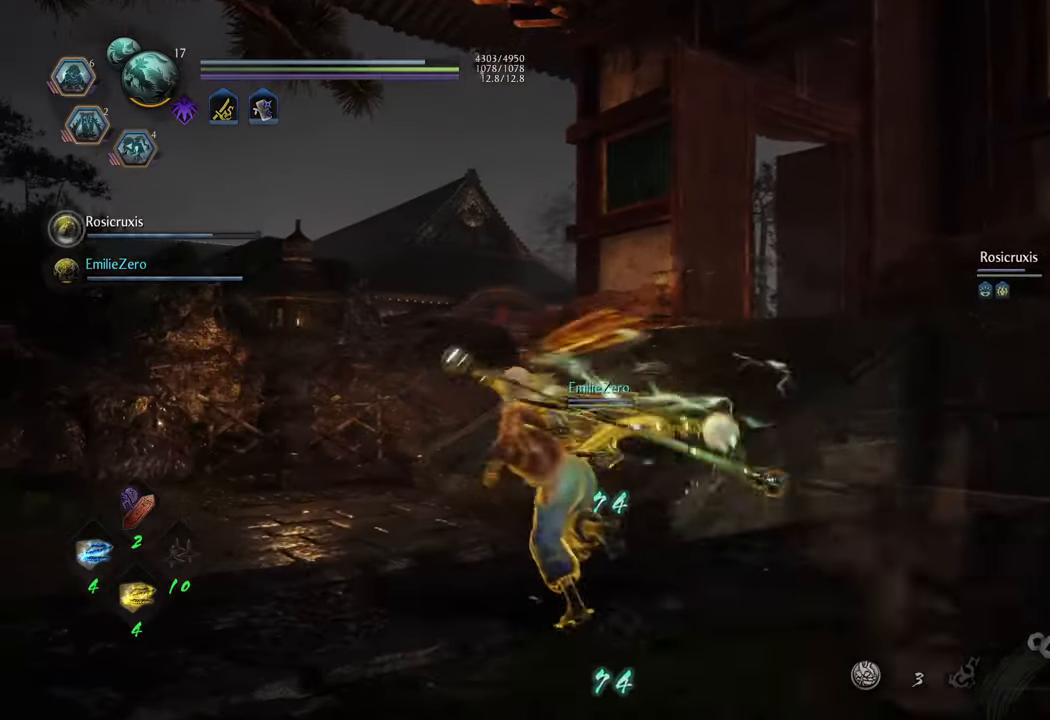
{"buttons": ["A"], "left_stick": "up-right", "right_stick": "center", "events": [[100, "left_stick", "up"], [217, "left_stick", "up-right"]]}
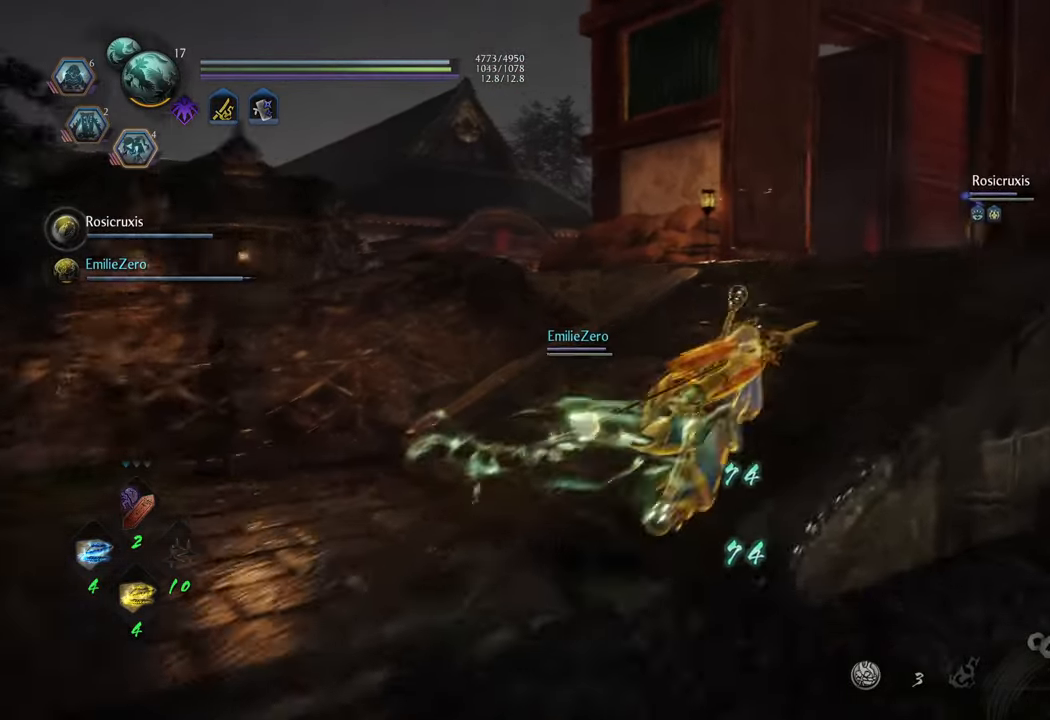
{"buttons": ["A"], "left_stick": "up", "right_stick": "center", "events": [[117, "left_stick", "up"]]}
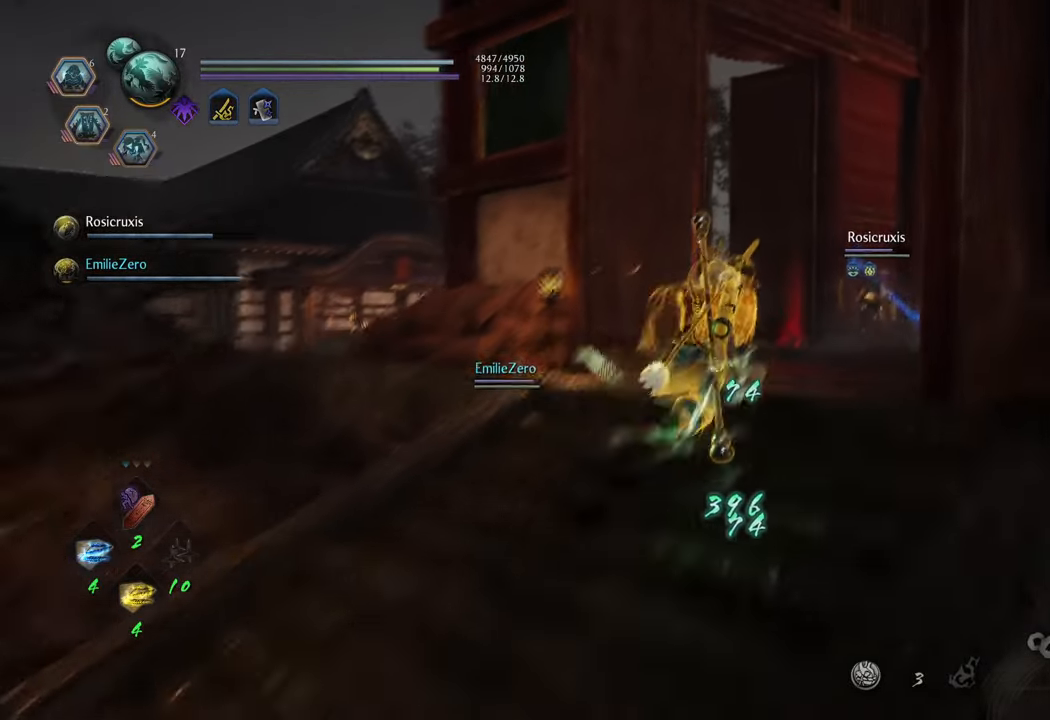
{"buttons": ["A"], "left_stick": "up", "right_stick": "center", "events": []}
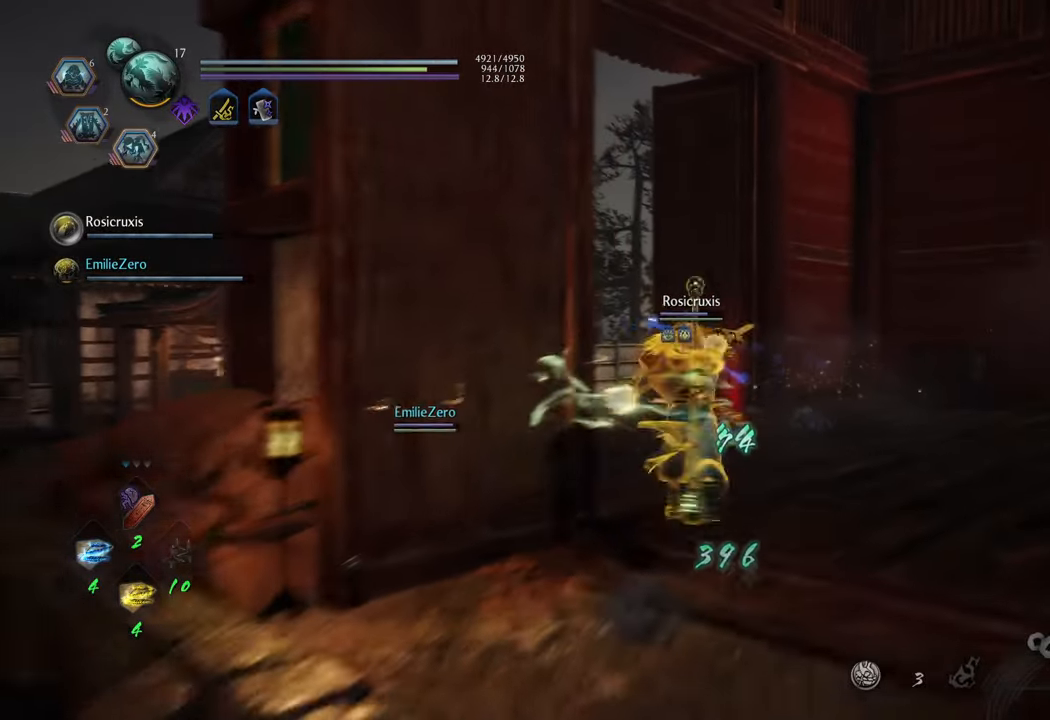
{"buttons": ["A"], "left_stick": "up-left", "right_stick": "center", "events": [[300, "left_stick", "up-left"]]}
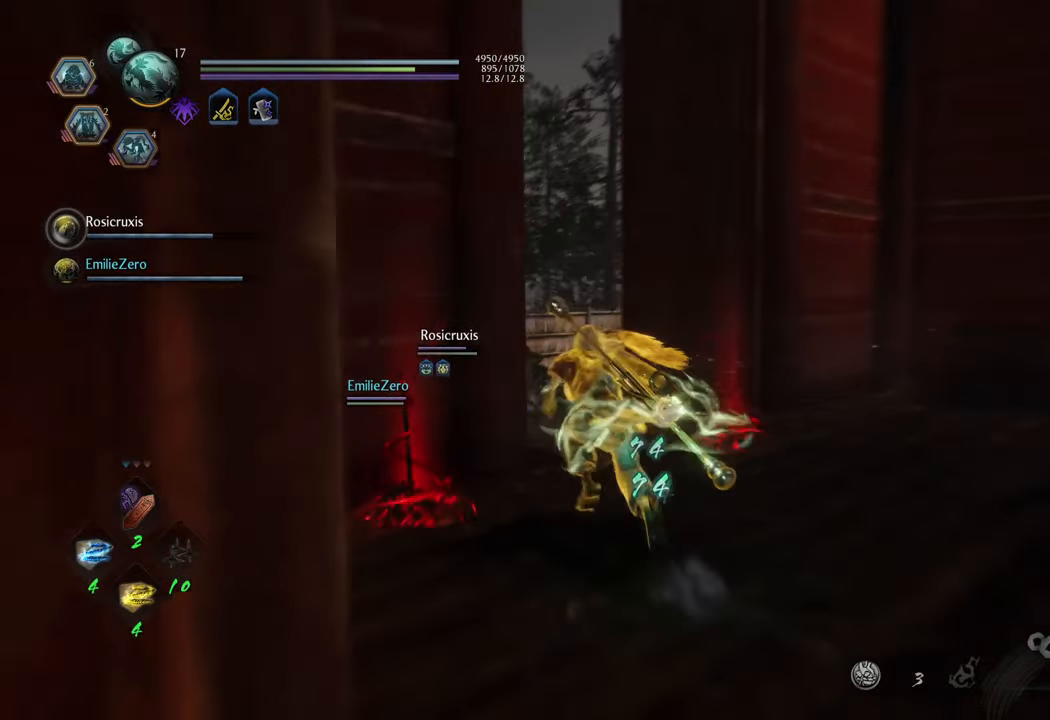
{"buttons": ["A"], "left_stick": "up-right", "right_stick": "center", "events": [[300, "left_stick", "up-right"]]}
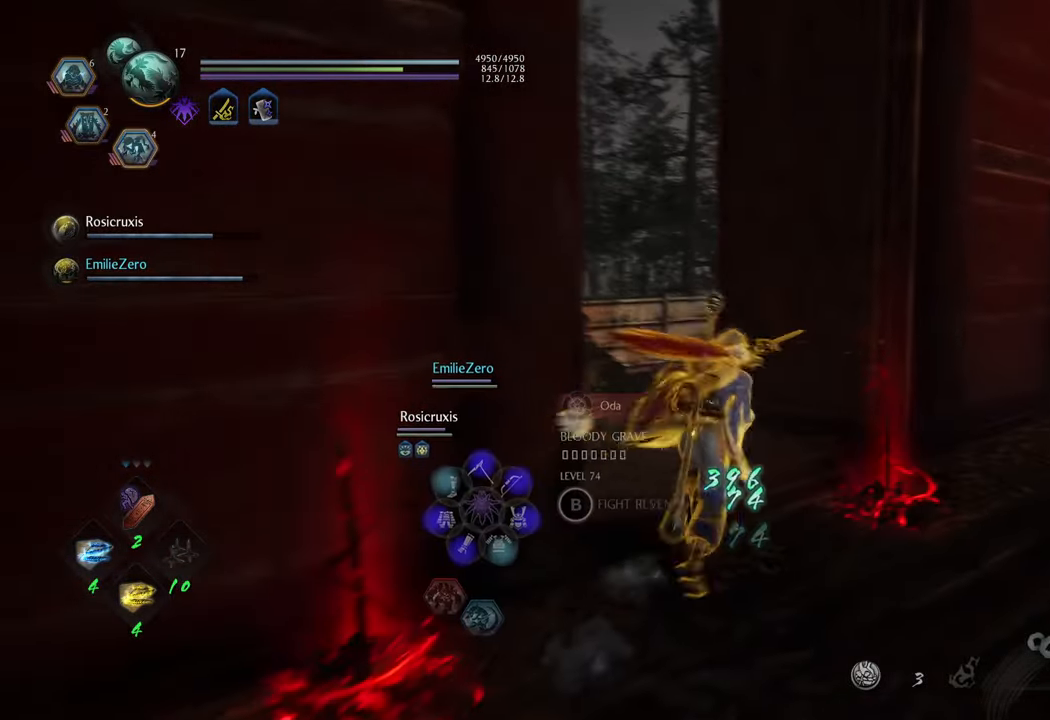
{"buttons": ["A"], "left_stick": "up-left", "right_stick": "center", "events": [[133, "left_stick", "up-left"]]}
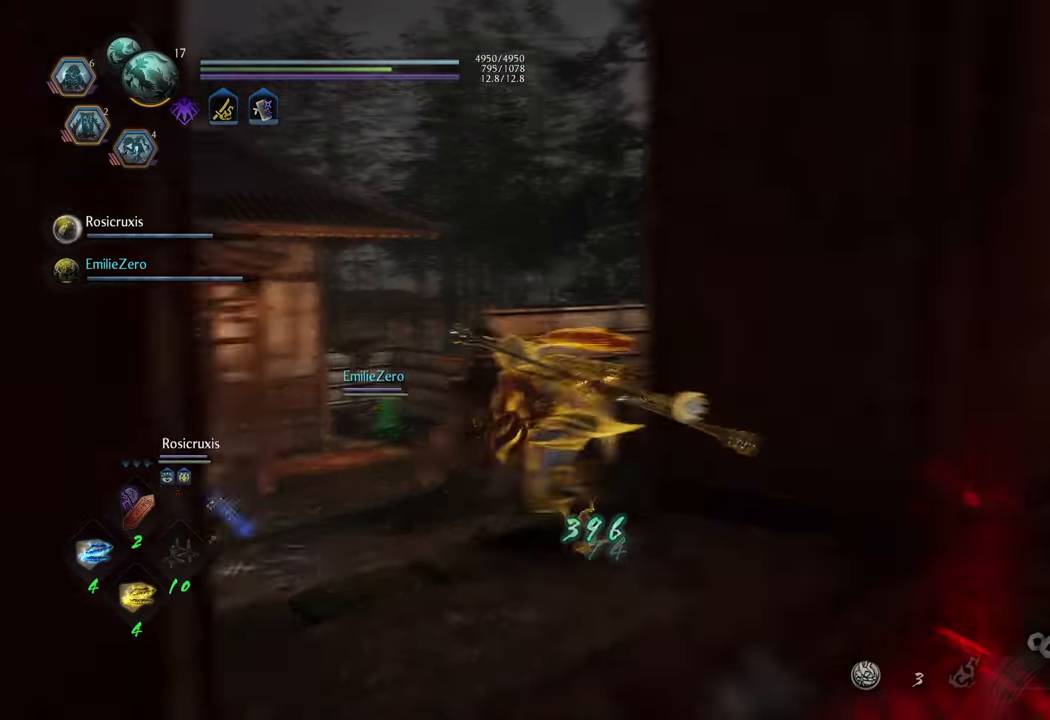
{"buttons": ["A"], "left_stick": "up-left", "right_stick": "center", "events": []}
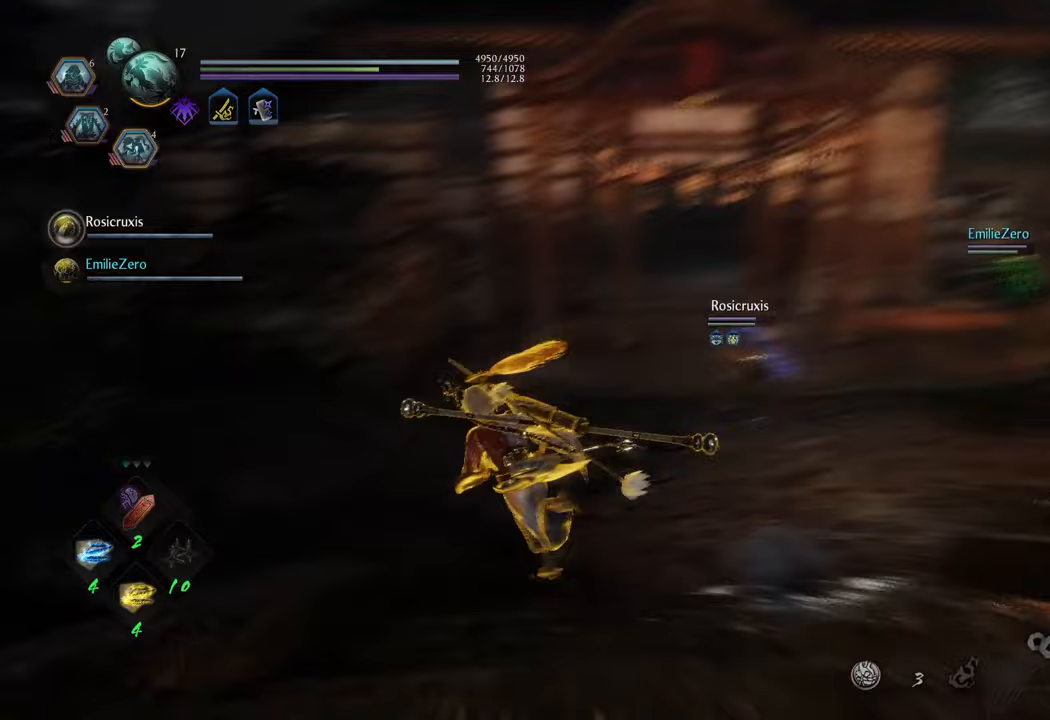
{"buttons": ["A"], "left_stick": "up", "right_stick": "center", "events": [[467, "left_stick", "up"]]}
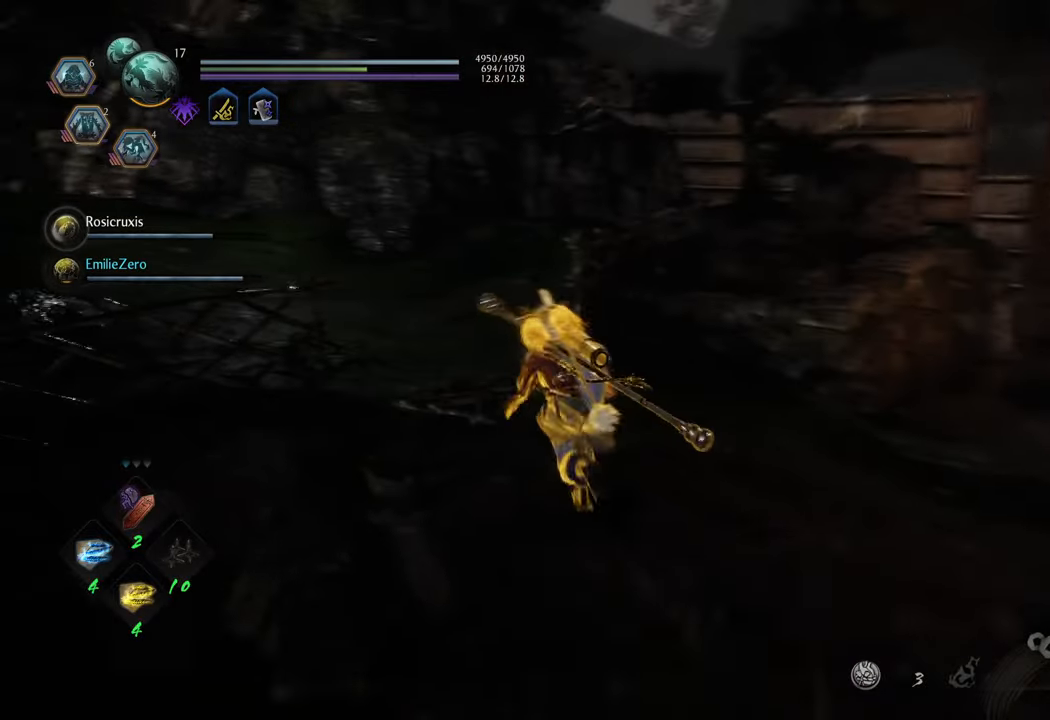
{"buttons": ["A"], "left_stick": "up", "right_stick": "center", "events": [[133, "left_stick", "up-left"], [483, "left_stick", "up"]]}
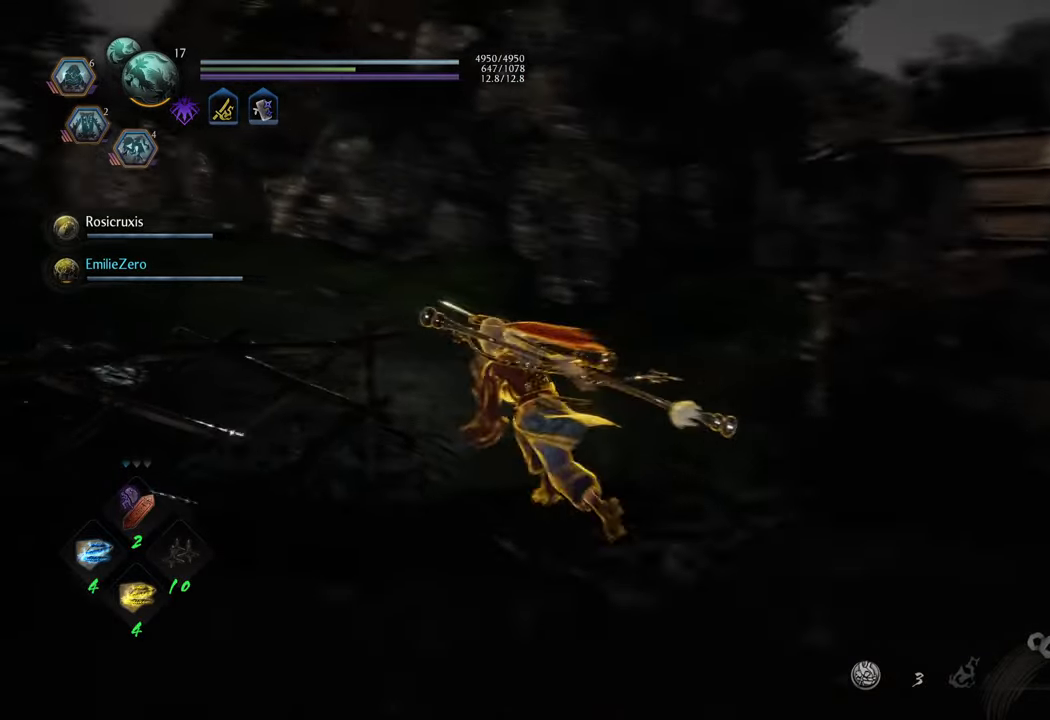
{"buttons": ["A"], "left_stick": "up-left", "right_stick": "center", "events": [[83, "left_stick", "up-left"]]}
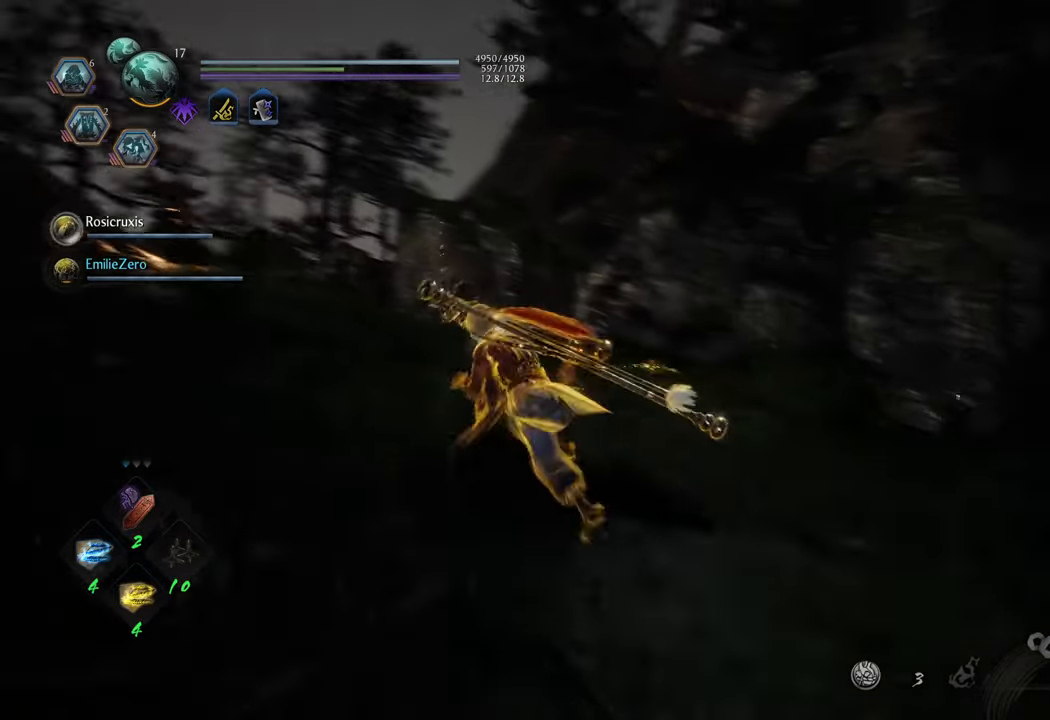
{"buttons": ["A"], "left_stick": "up-left", "right_stick": "center", "events": []}